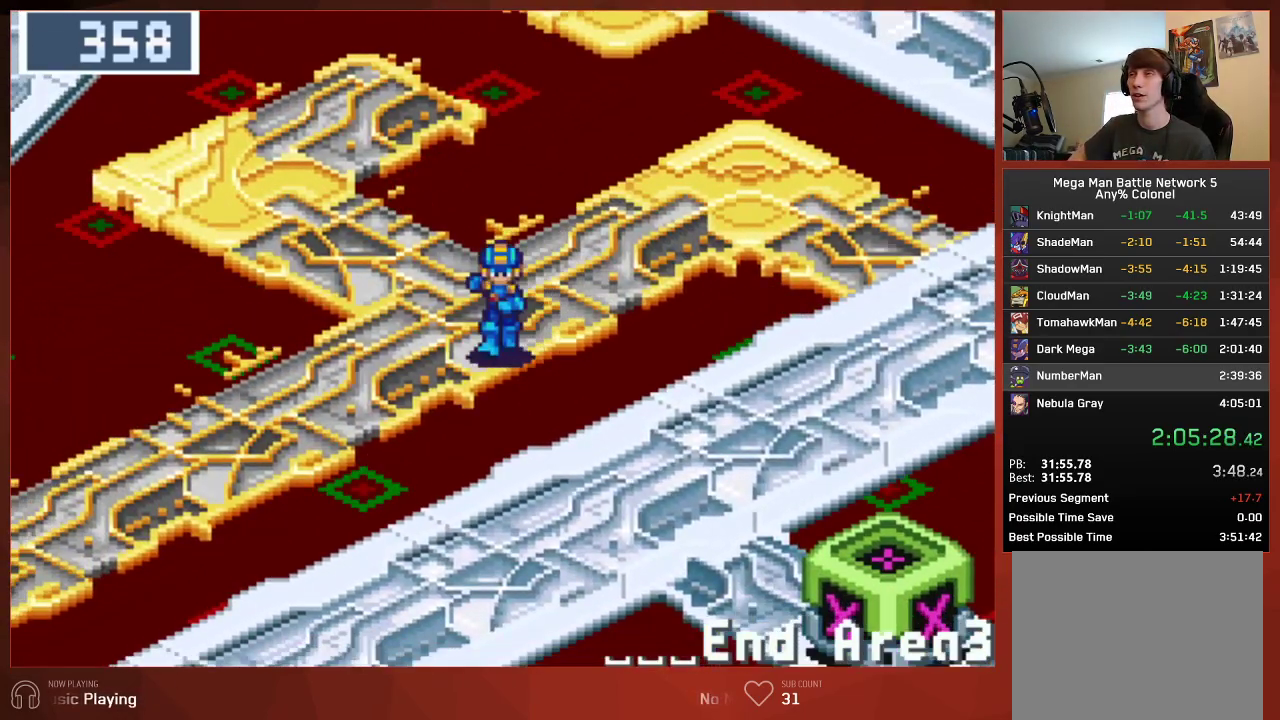
Gameplay with a controller (PlayStation layout); each line is a JSON object with the inputs held at the frame after it. "events" lists button and stick changes between this image and that frame as [ms after this image, input, new state], when the widget could be followed in between.
{"buttons": ["DPAD_DOWN"], "left_stick": "center", "right_stick": "center", "events": []}
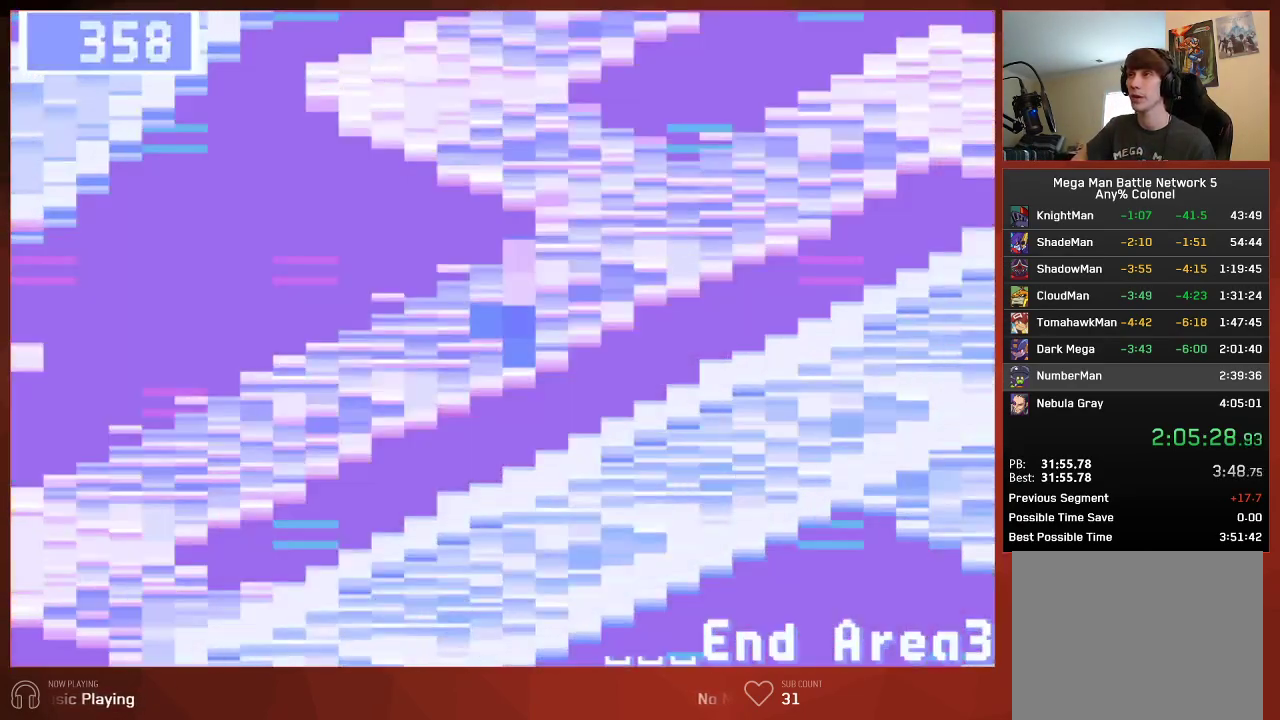
{"buttons": ["DPAD_DOWN"], "left_stick": "center", "right_stick": "center", "events": []}
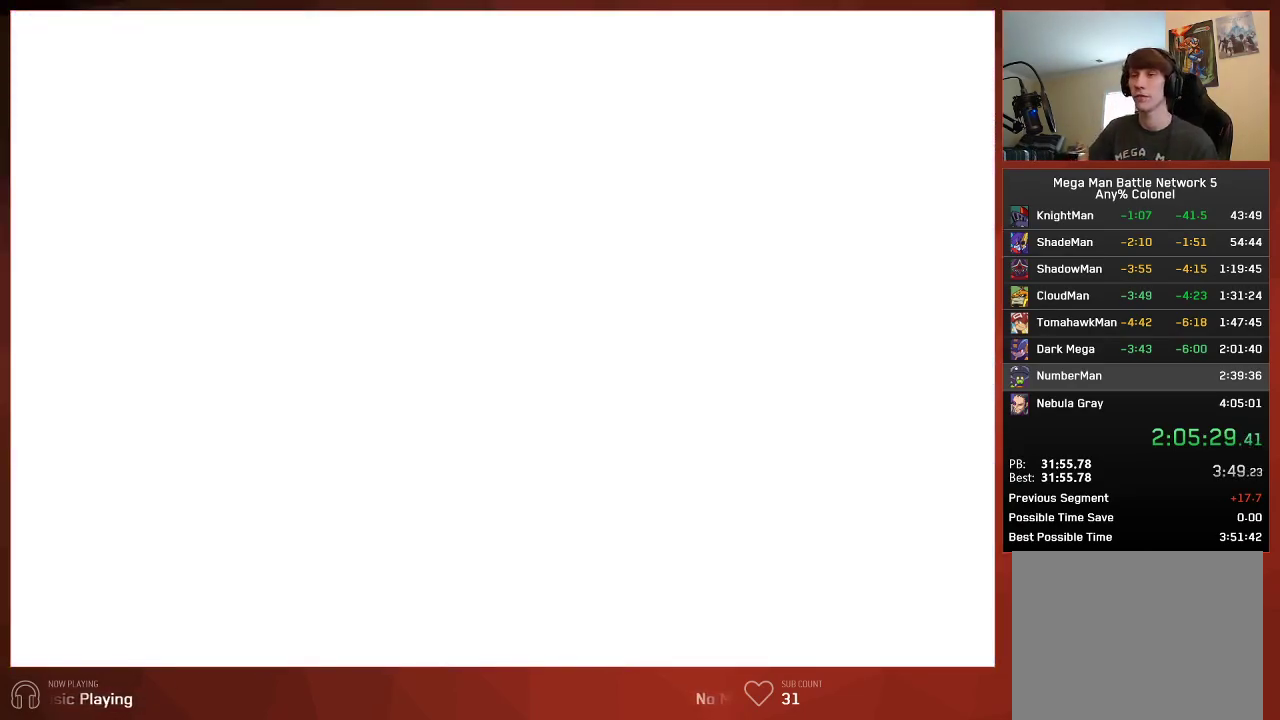
{"buttons": [], "left_stick": "center", "right_stick": "center", "events": [[367, "DPAD_DOWN", "up"]]}
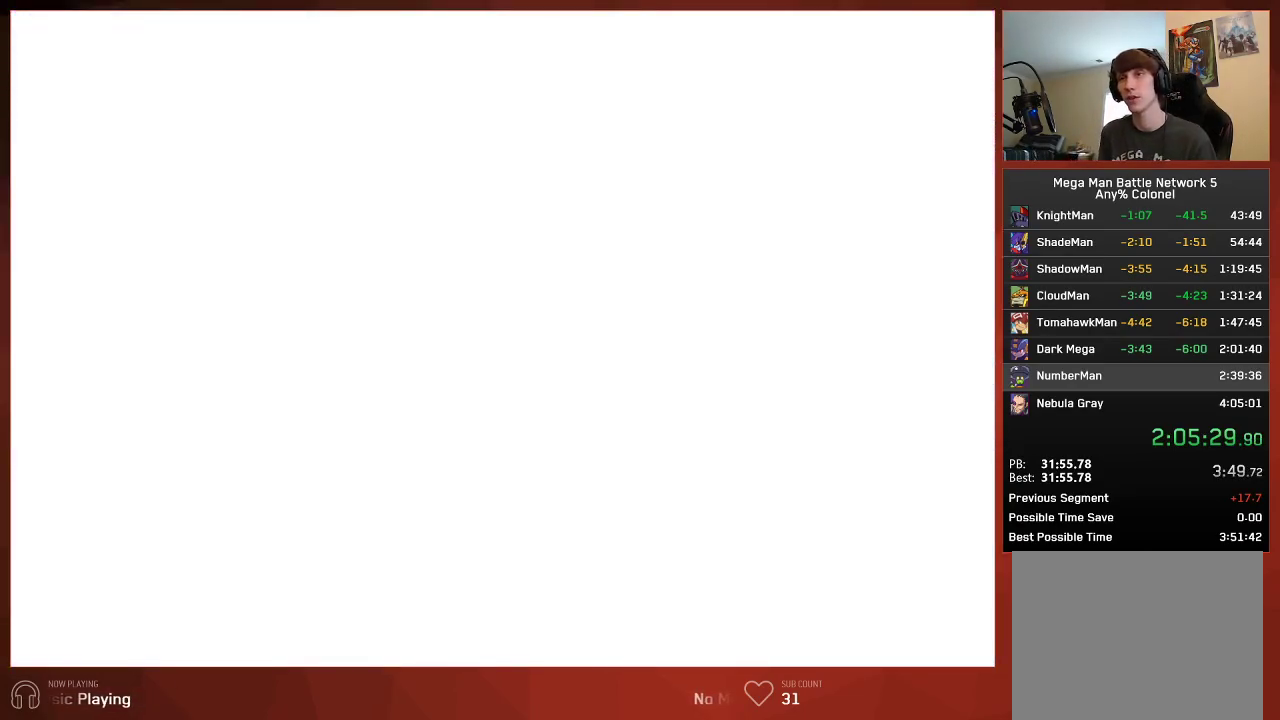
{"buttons": ["CIRCLE"], "left_stick": "center", "right_stick": "center", "events": [[250, "CIRCLE", "down"], [300, "CROSS", "down"], [467, "CROSS", "up"]]}
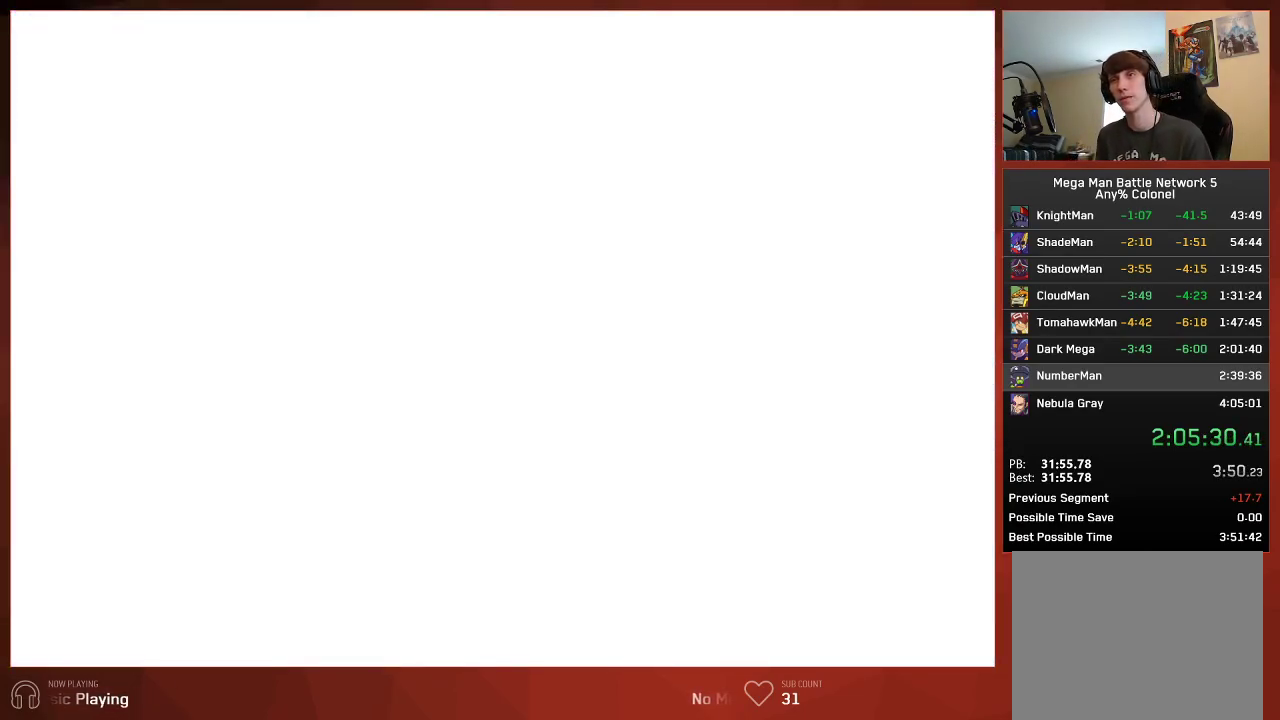
{"buttons": ["CIRCLE"], "left_stick": "center", "right_stick": "center", "events": []}
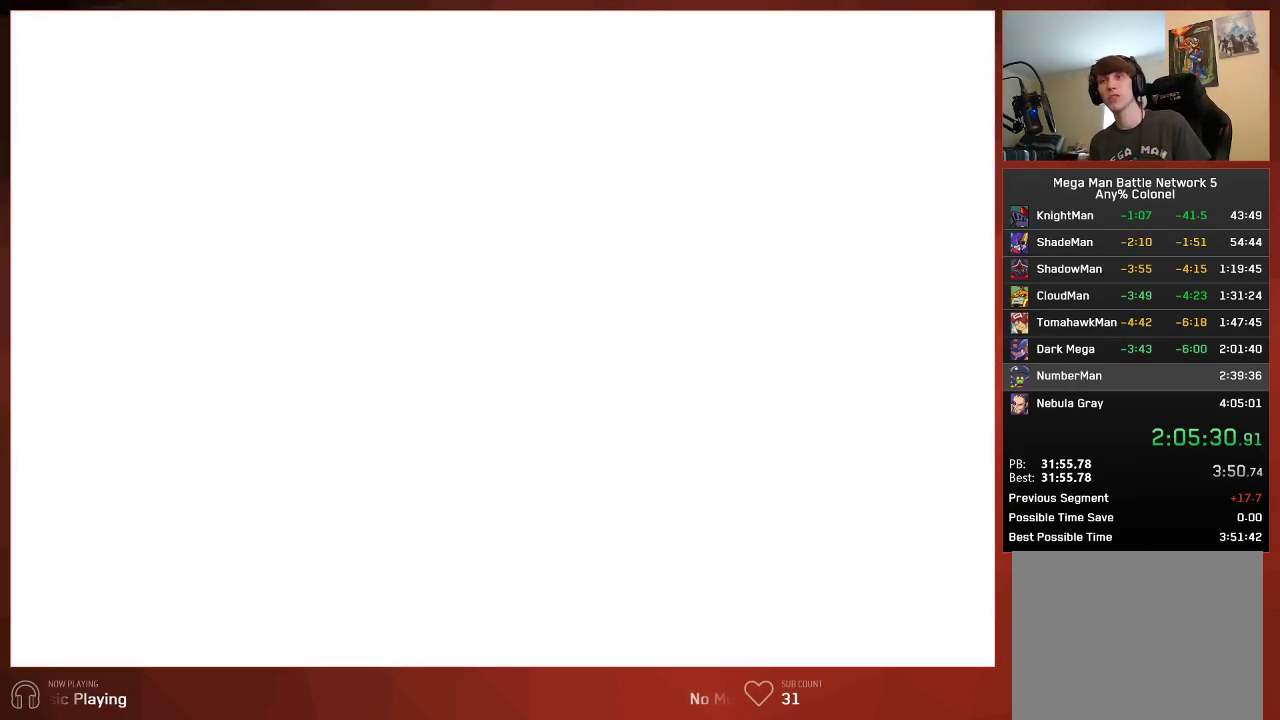
{"buttons": ["CIRCLE"], "left_stick": "center", "right_stick": "center", "events": []}
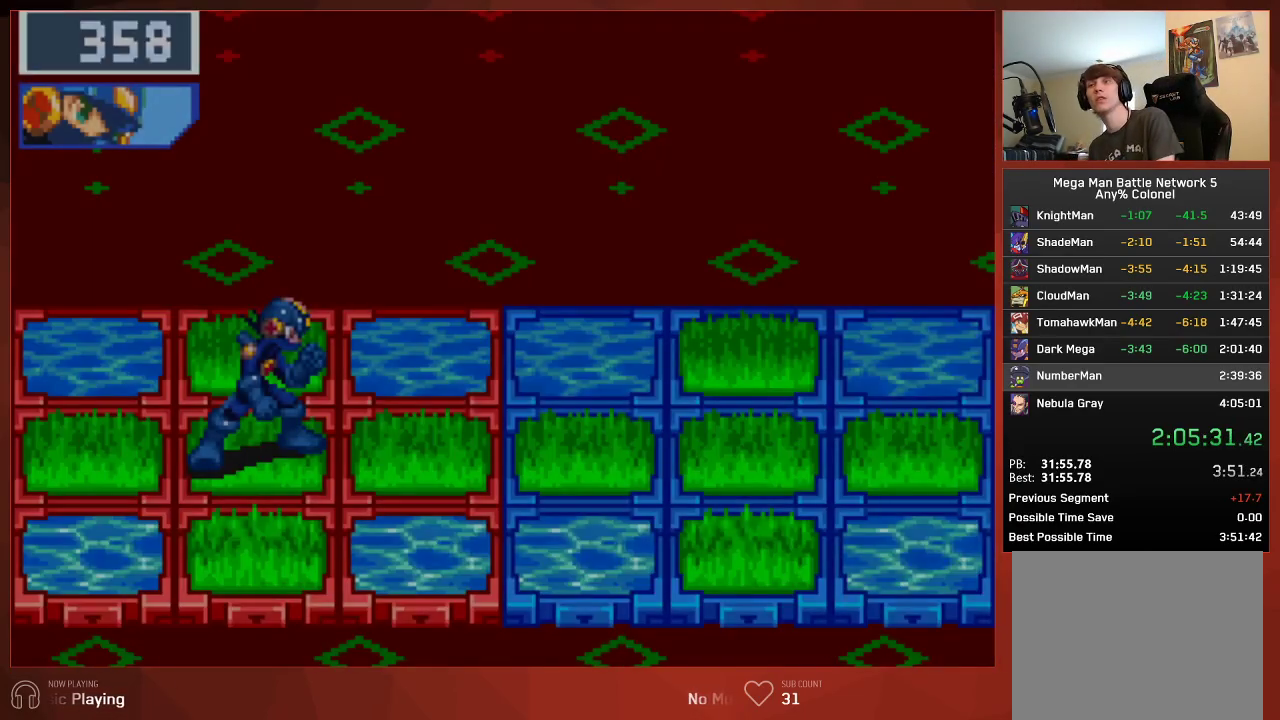
{"buttons": ["CIRCLE"], "left_stick": "center", "right_stick": "center", "events": []}
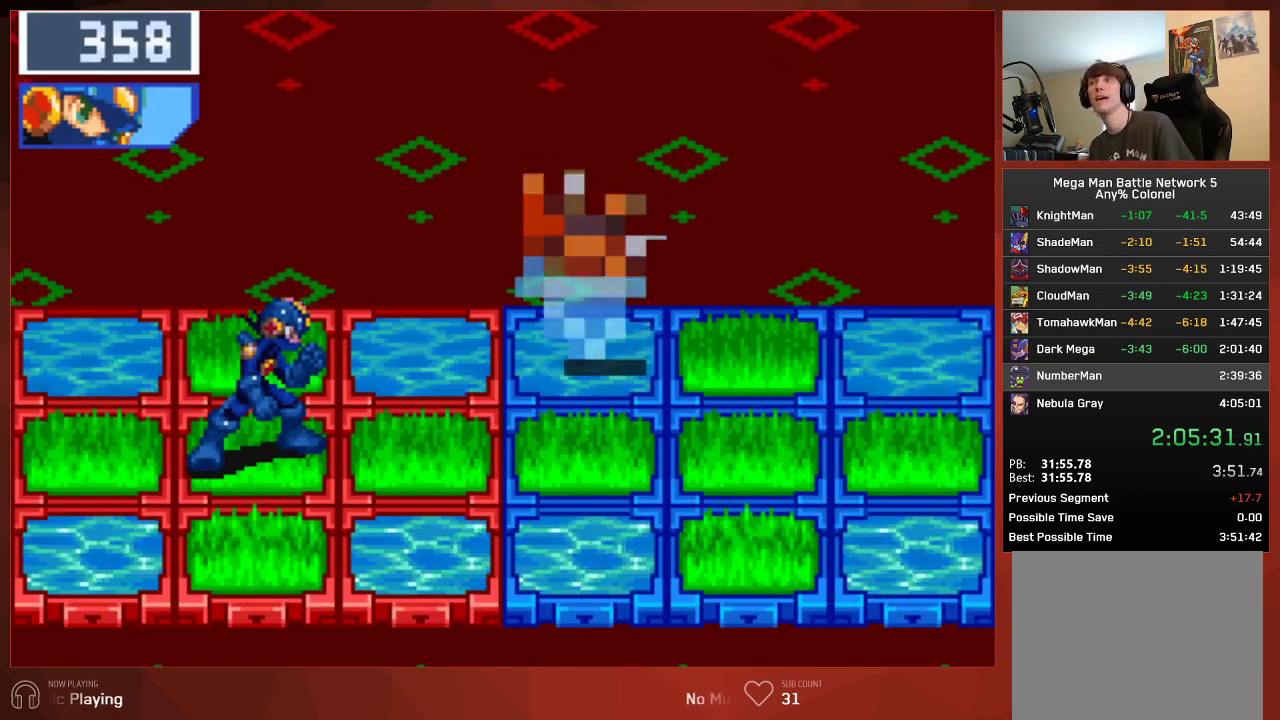
{"buttons": ["CIRCLE"], "left_stick": "center", "right_stick": "center", "events": []}
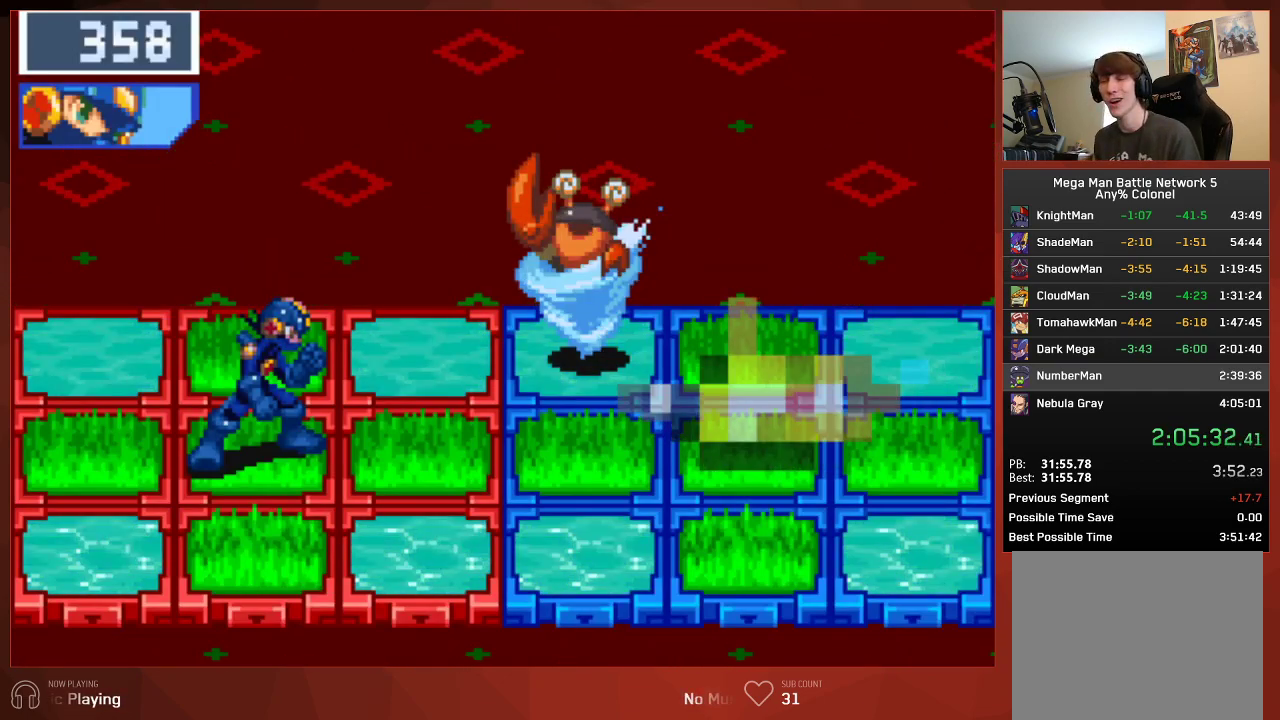
{"buttons": ["CIRCLE", "L1"], "left_stick": "center", "right_stick": "center", "events": [[500, "L1", "down"]]}
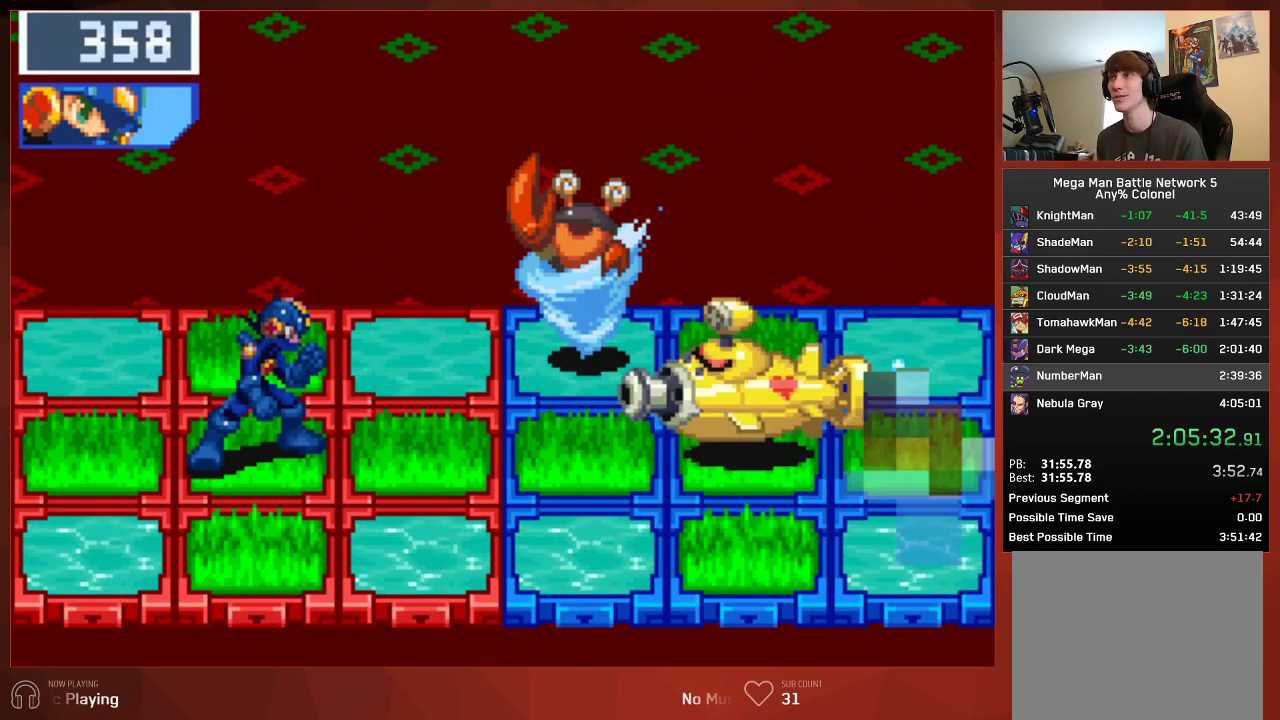
{"buttons": ["CIRCLE", "L1"], "left_stick": "center", "right_stick": "center", "events": [[67, "L1", "up"], [500, "L1", "down"]]}
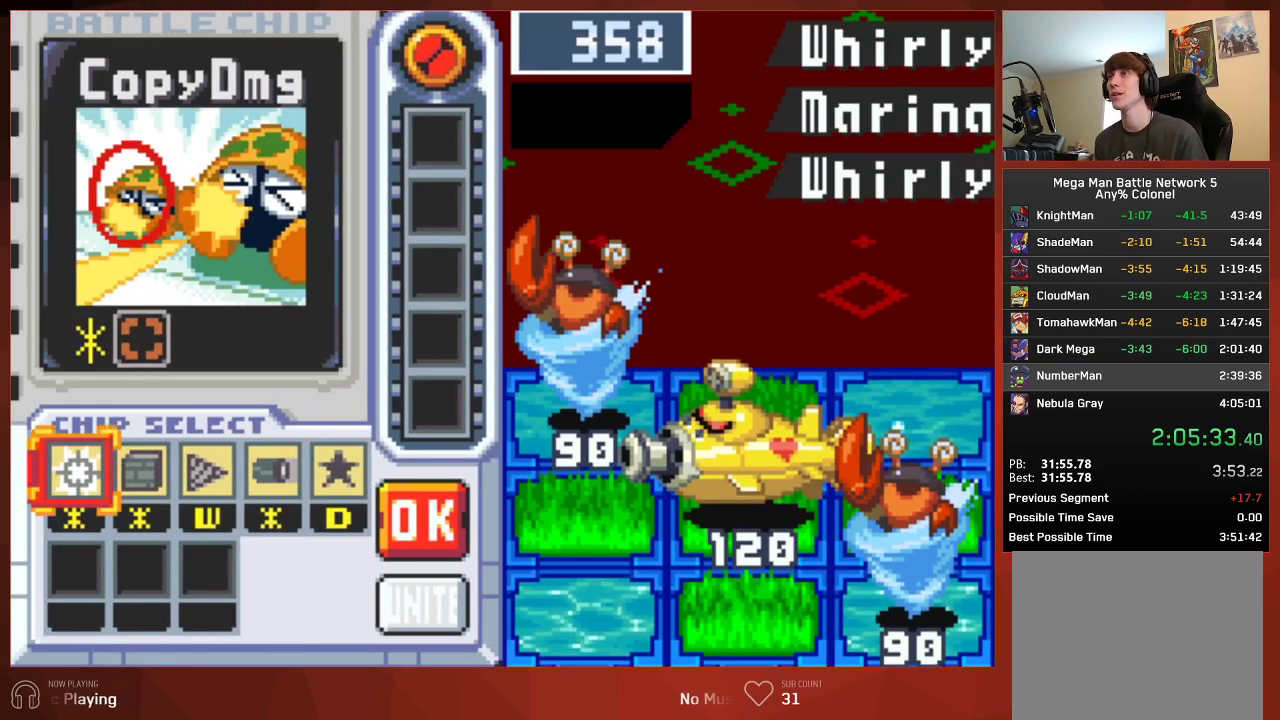
{"buttons": ["CIRCLE"], "left_stick": "center", "right_stick": "center", "events": [[117, "CROSS", "down"], [117, "L1", "up"], [233, "CROSS", "up"], [300, "CROSS", "down"], [333, "CROSS", "up"], [383, "CROSS", "down"], [400, "CROSS", "up"]]}
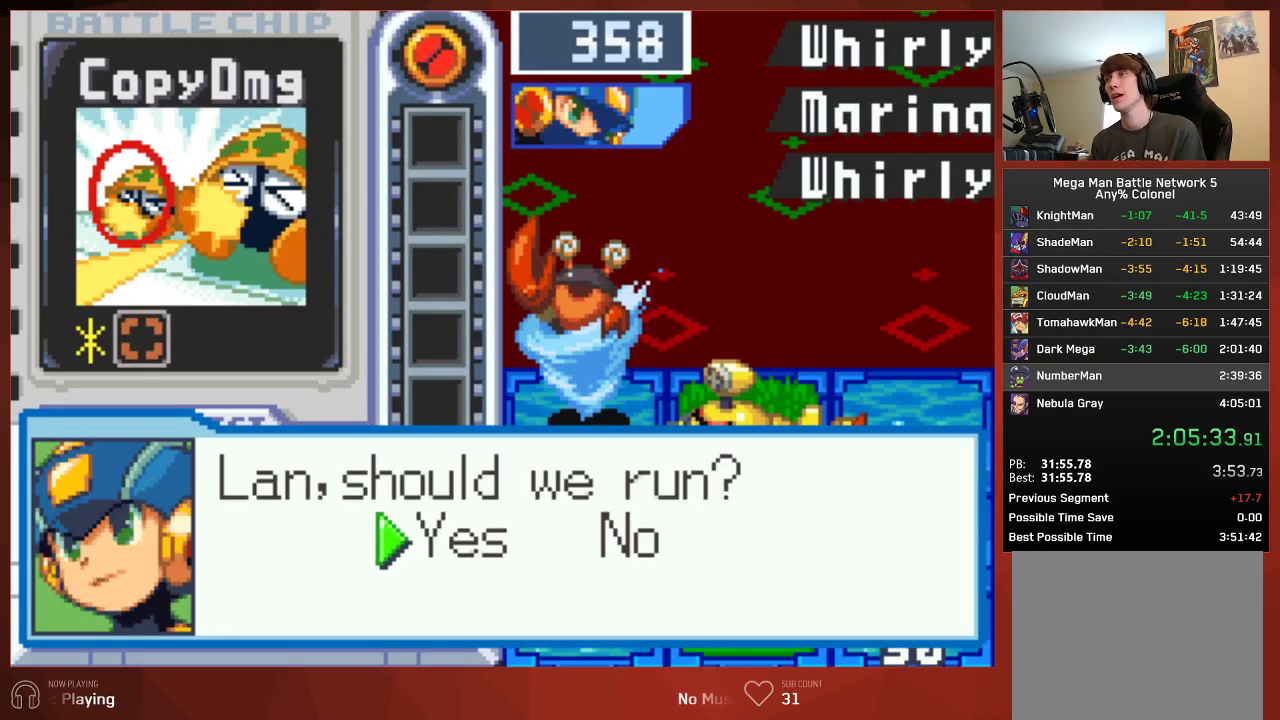
{"buttons": ["CIRCLE"], "left_stick": "center", "right_stick": "center", "events": [[50, "CROSS", "down"], [117, "CROSS", "up"], [167, "CROSS", "down"], [200, "CROSS", "up"], [267, "CROSS", "down"], [300, "CROSS", "up"], [350, "CROSS", "down"], [383, "CROSS", "up"], [433, "CROSS", "down"], [467, "CROSS", "up"]]}
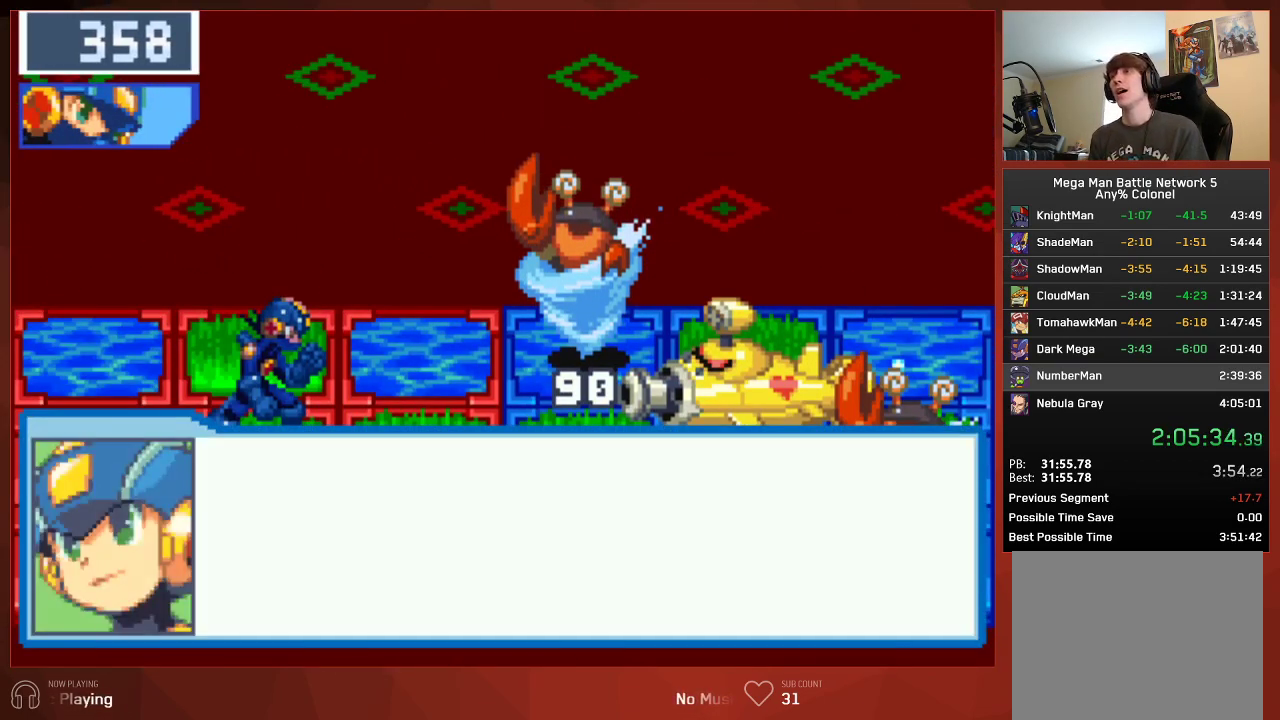
{"buttons": ["CIRCLE"], "left_stick": "center", "right_stick": "center", "events": [[33, "CROSS", "down"], [83, "CROSS", "up"], [133, "CROSS", "down"], [183, "CROSS", "up"], [250, "CROSS", "down"], [283, "CROSS", "up"], [350, "CROSS", "down"], [383, "CROSS", "up"], [450, "CROSS", "down"], [483, "CROSS", "up"]]}
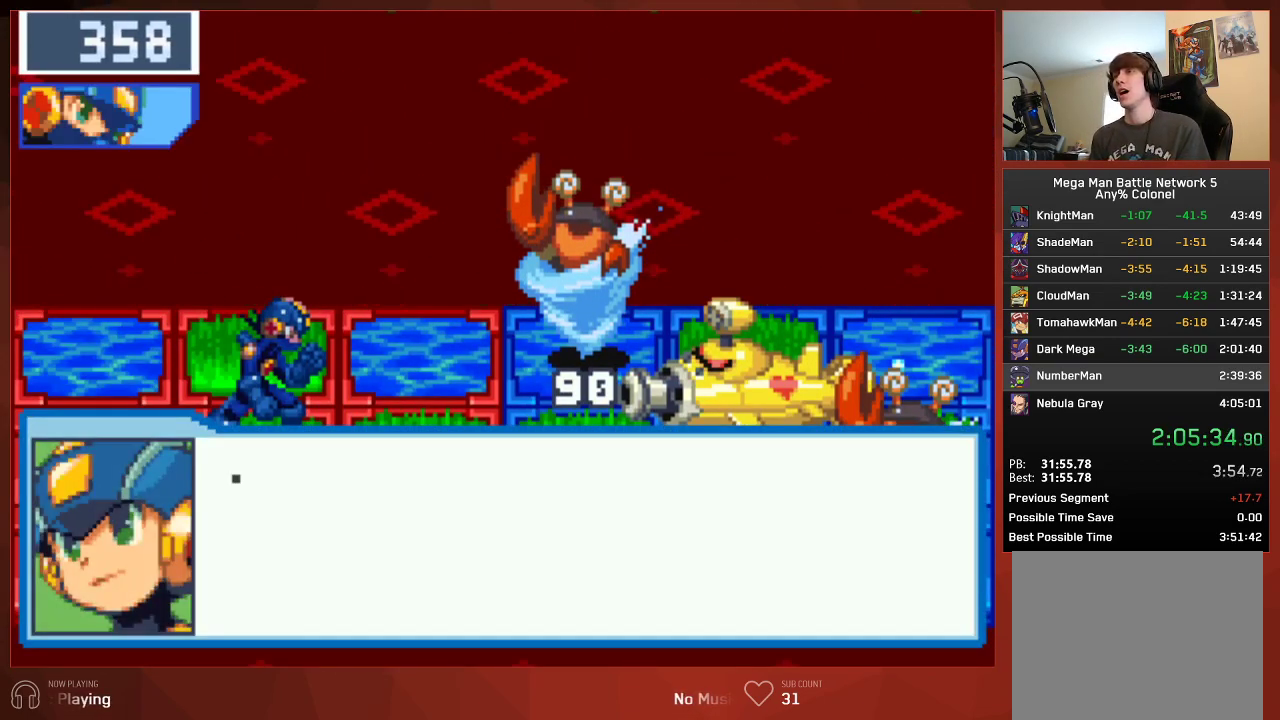
{"buttons": ["CIRCLE"], "left_stick": "center", "right_stick": "center", "events": [[33, "CROSS", "down"], [67, "CROSS", "up"], [217, "CROSS", "down"], [250, "CROSS", "up"], [317, "CROSS", "down"], [350, "CROSS", "up"], [417, "CROSS", "down"], [450, "CROSS", "up"]]}
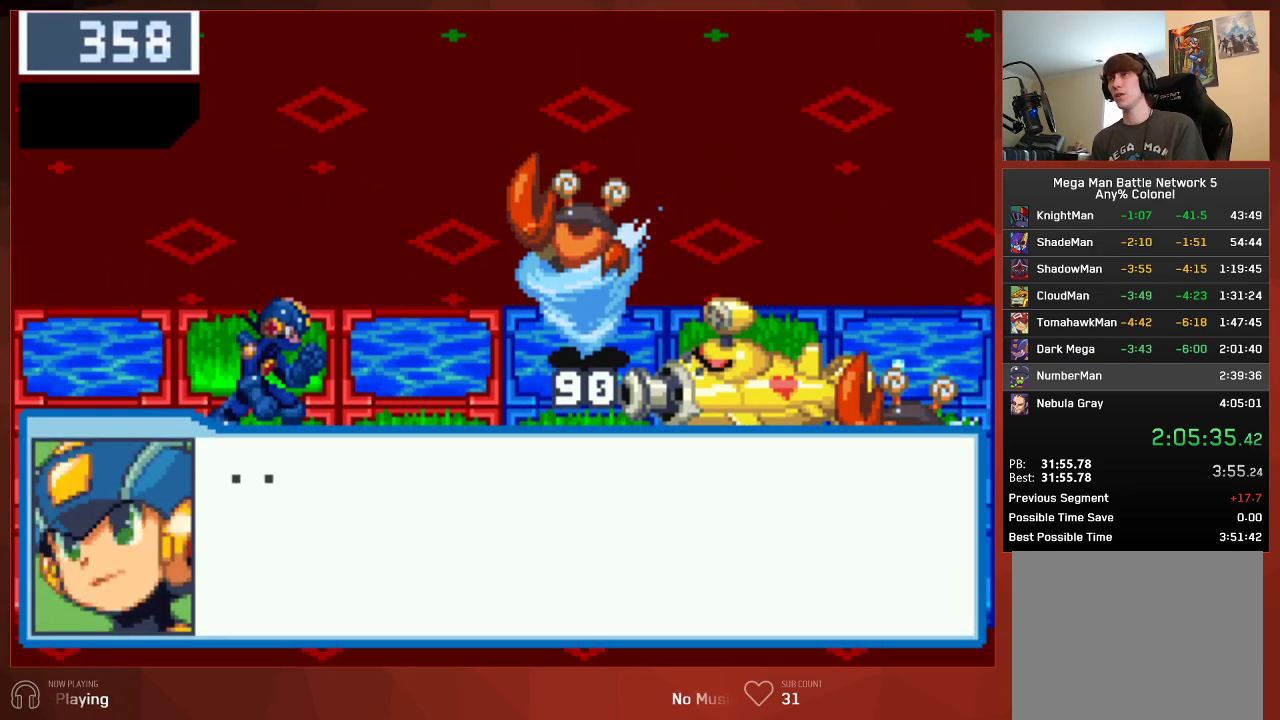
{"buttons": ["CROSS", "CIRCLE"], "left_stick": "center", "right_stick": "center", "events": [[17, "CROSS", "down"], [50, "CROSS", "up"], [100, "CROSS", "down"], [150, "CROSS", "up"], [183, "CROSS", "down"], [250, "CROSS", "up"], [300, "CROSS", "down"], [333, "CROSS", "up"], [383, "CROSS", "down"], [433, "CROSS", "up"], [483, "CROSS", "down"]]}
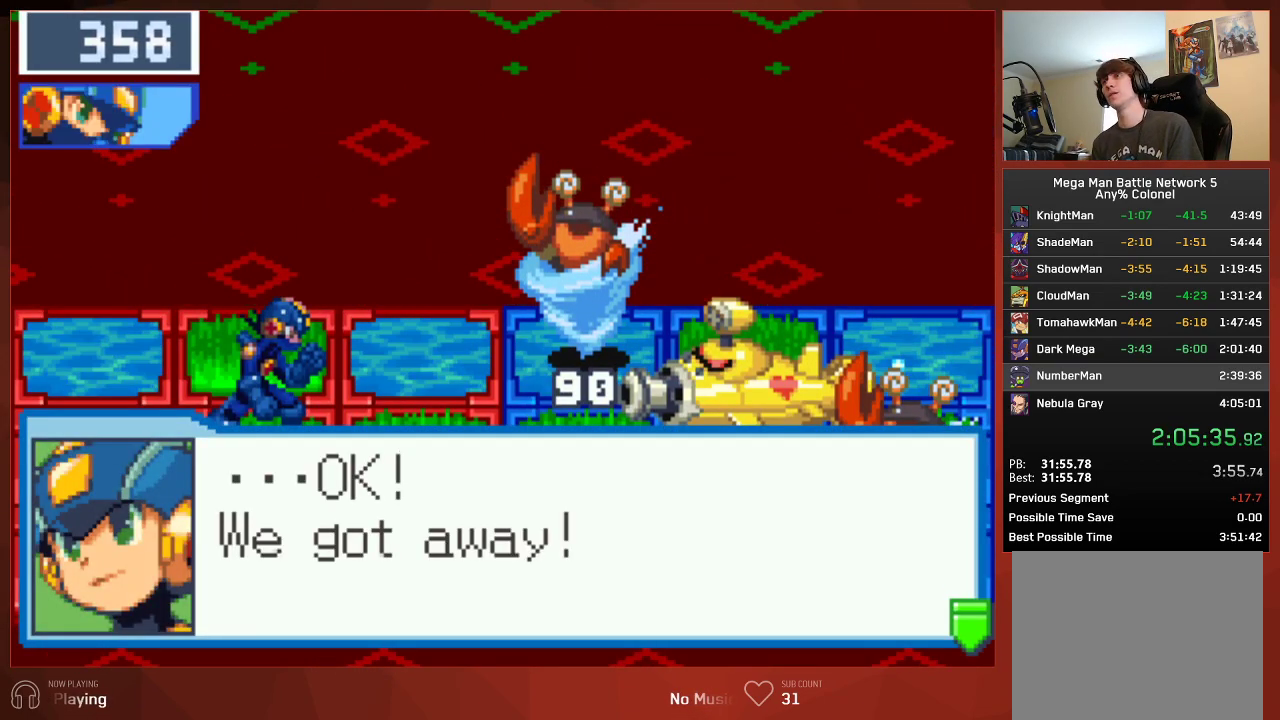
{"buttons": [], "left_stick": "center", "right_stick": "center", "events": [[17, "CROSS", "up"], [50, "CROSS", "down"], [83, "CROSS", "up"], [150, "CROSS", "down"], [317, "CROSS", "up"], [367, "CIRCLE", "up"]]}
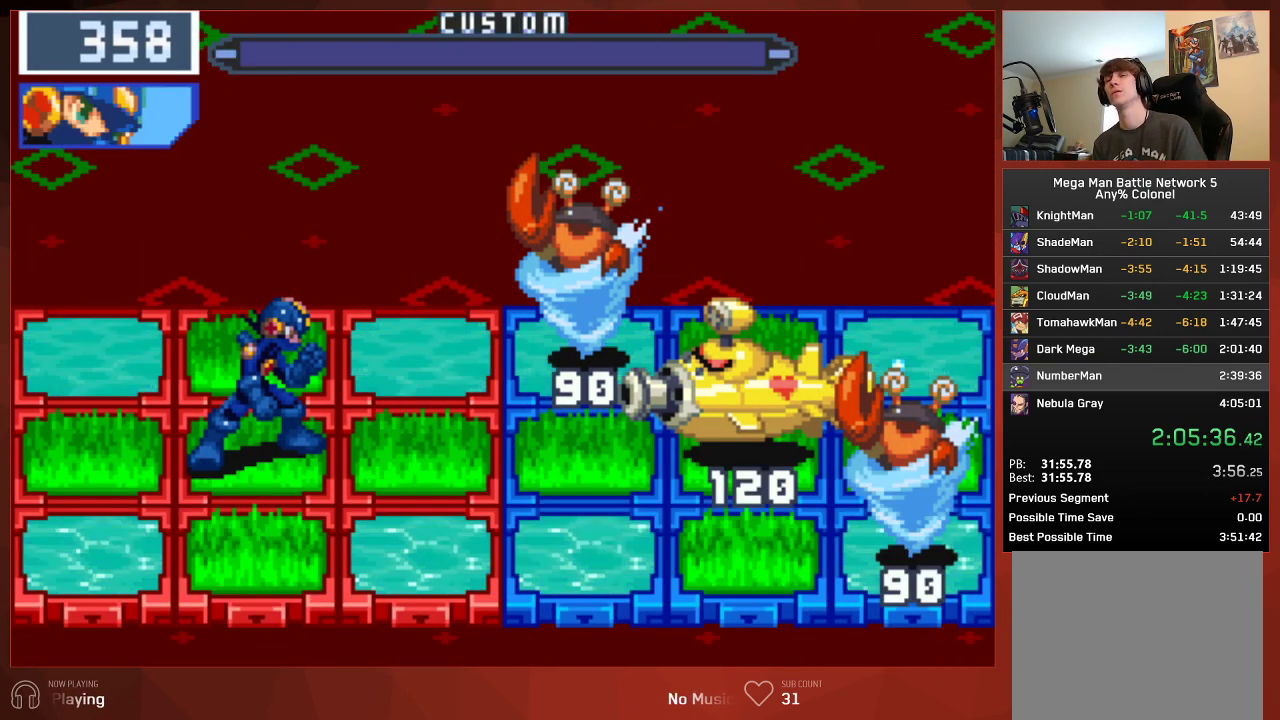
{"buttons": ["DPAD_DOWN"], "left_stick": "center", "right_stick": "center", "events": [[167, "DPAD_DOWN", "down"]]}
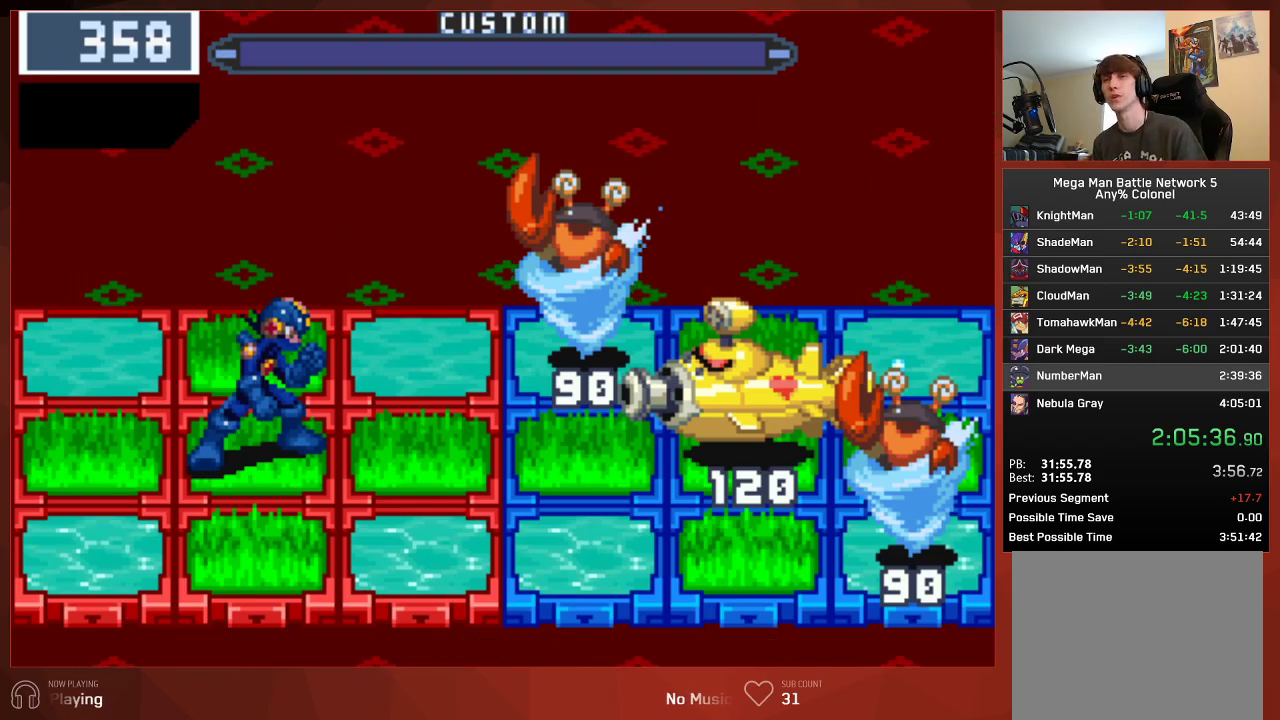
{"buttons": ["DPAD_DOWN"], "left_stick": "center", "right_stick": "center", "events": []}
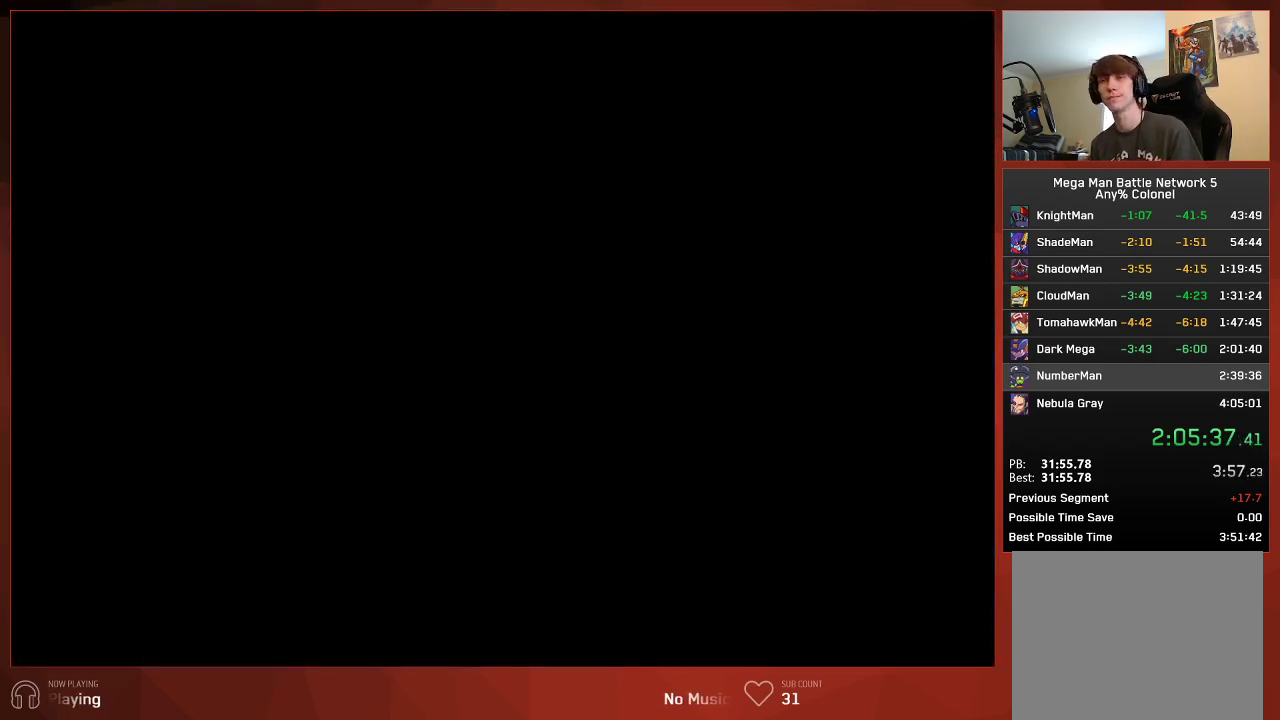
{"buttons": ["DPAD_DOWN"], "left_stick": "center", "right_stick": "center", "events": []}
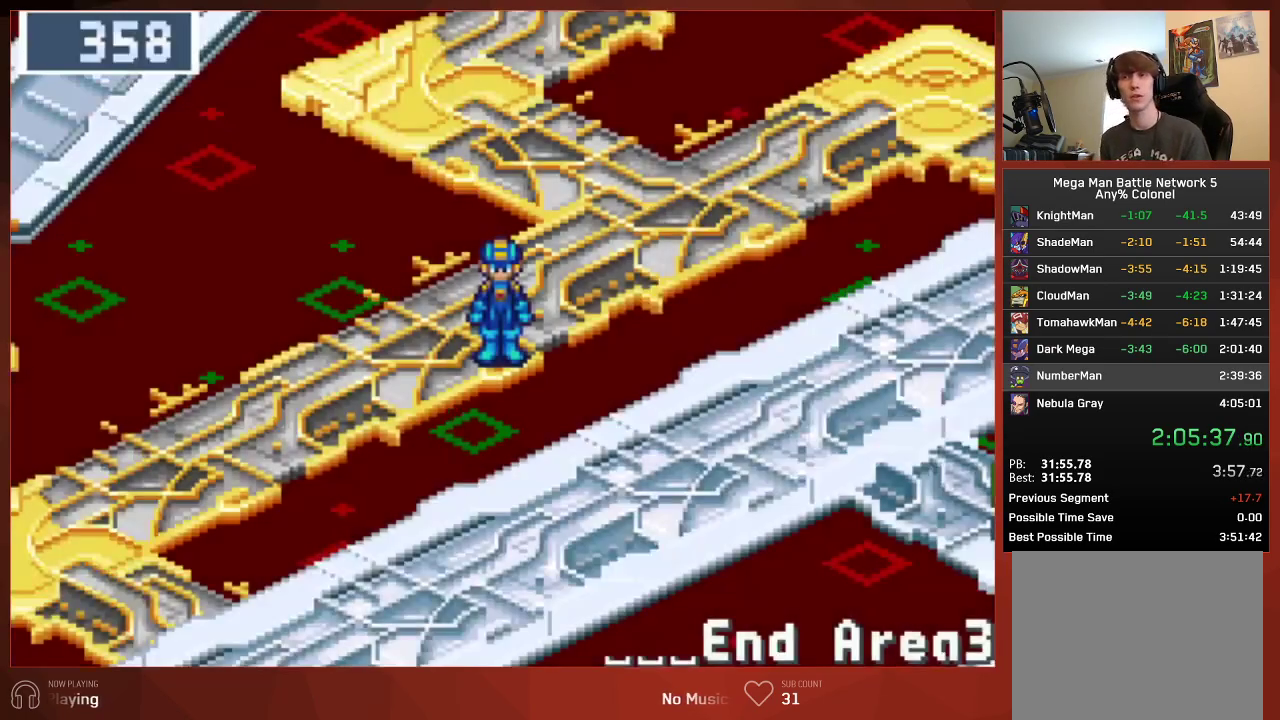
{"buttons": ["DPAD_DOWN"], "left_stick": "center", "right_stick": "center", "events": []}
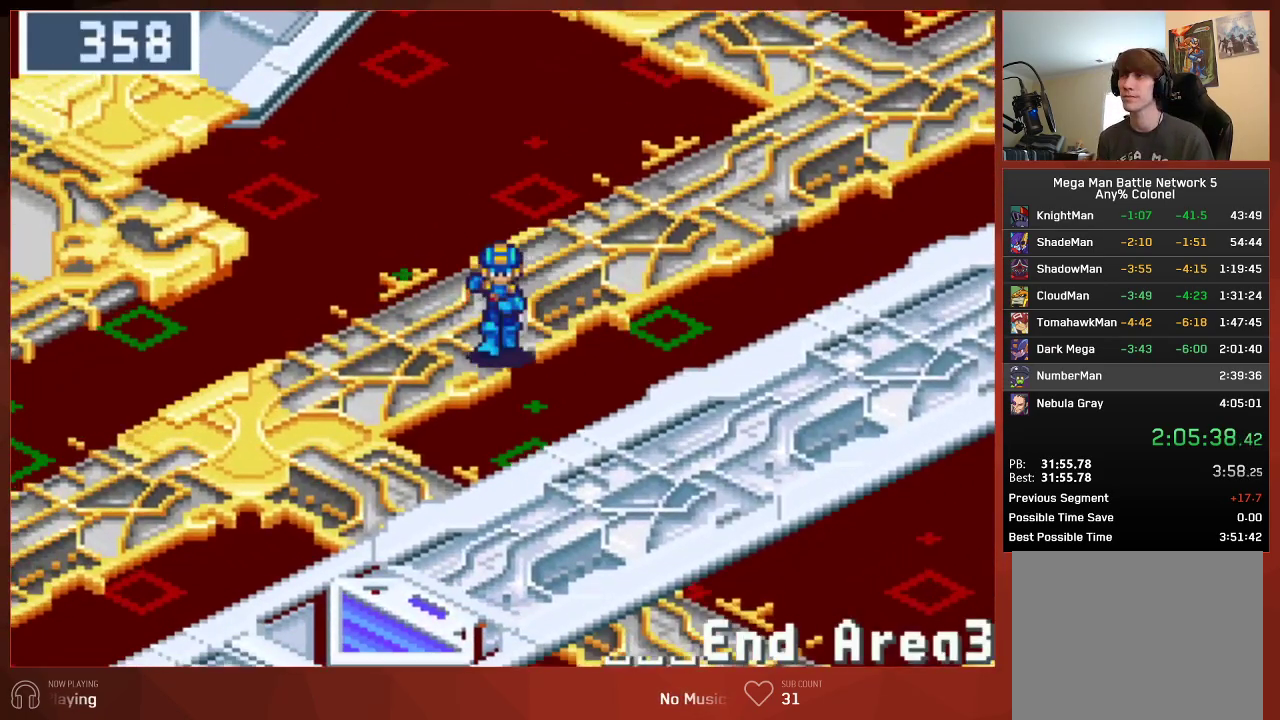
{"buttons": ["DPAD_DOWN"], "left_stick": "center", "right_stick": "center", "events": []}
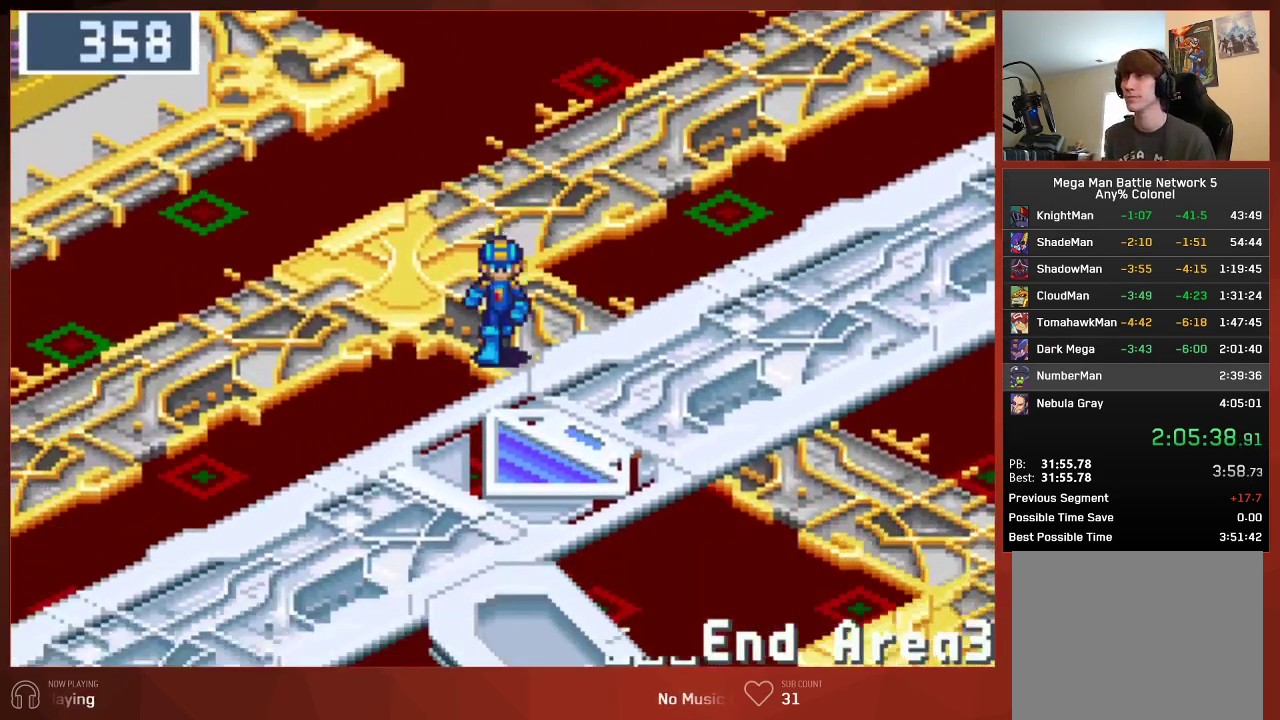
{"buttons": ["DPAD_DOWN"], "left_stick": "center", "right_stick": "center", "events": []}
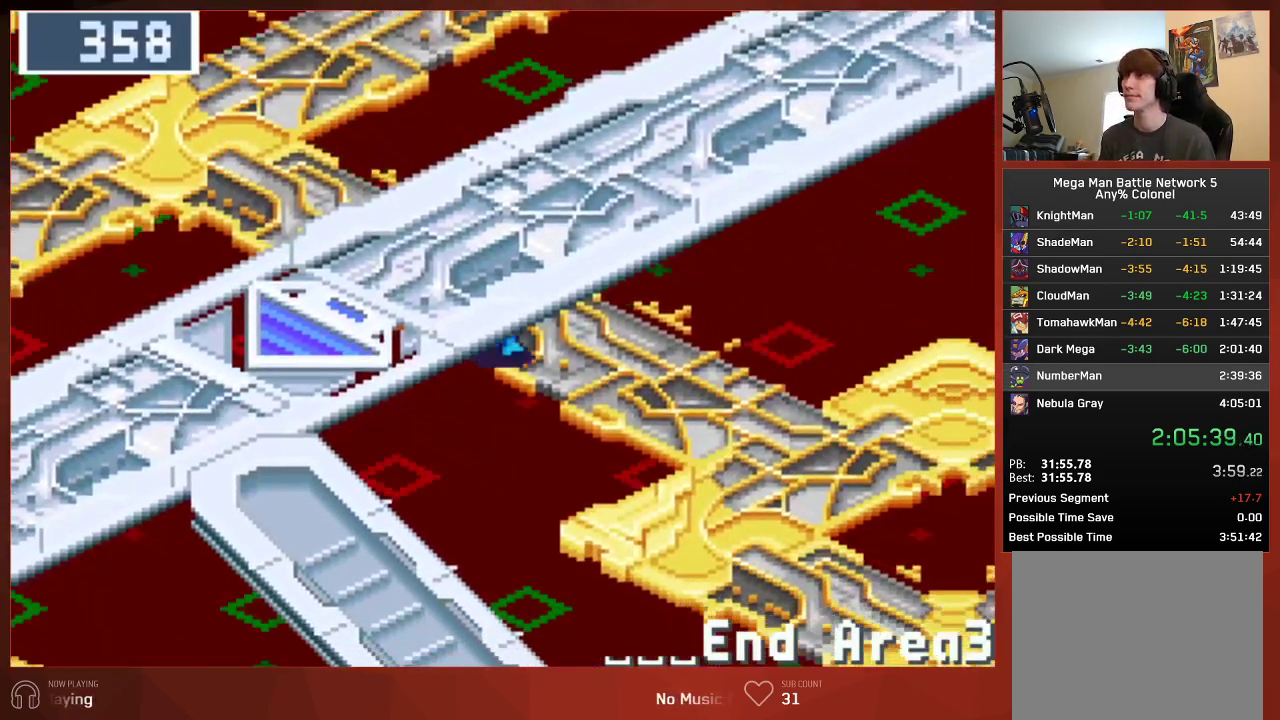
{"buttons": ["DPAD_DOWN"], "left_stick": "center", "right_stick": "center", "events": []}
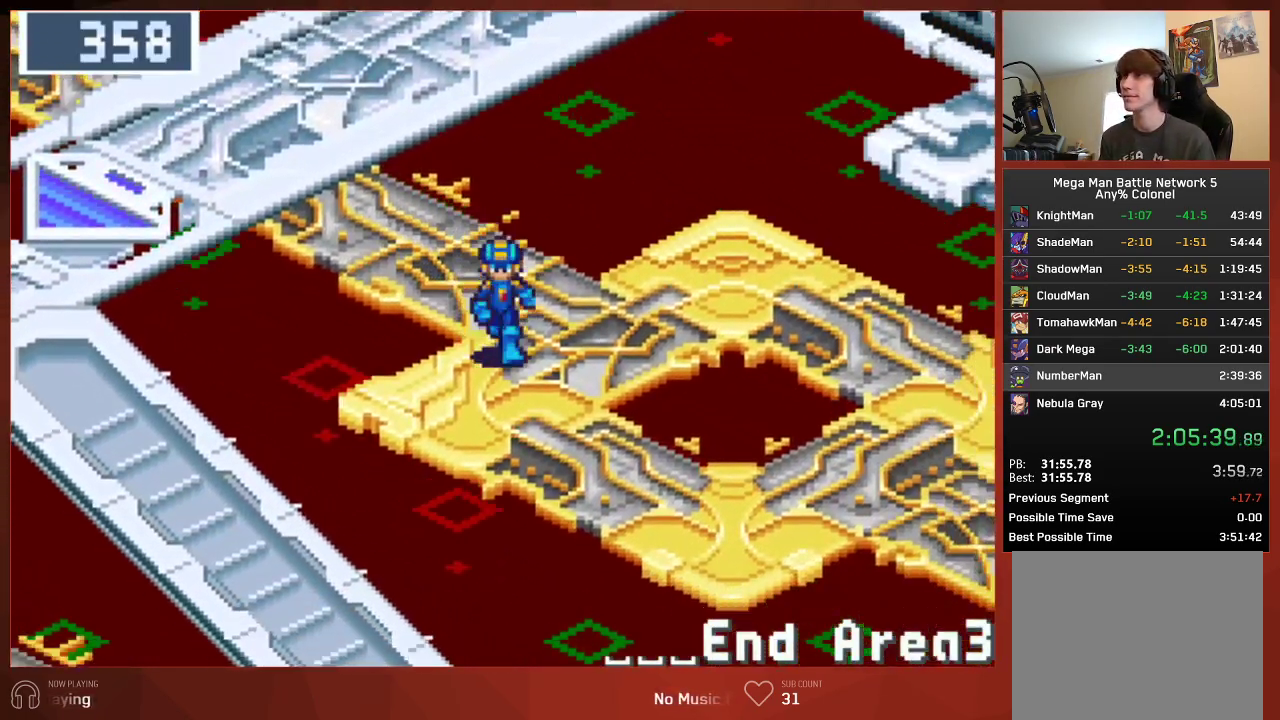
{"buttons": ["DPAD_RIGHT"], "left_stick": "center", "right_stick": "center", "events": [[67, "DPAD_RIGHT", "down"], [500, "DPAD_DOWN", "up"]]}
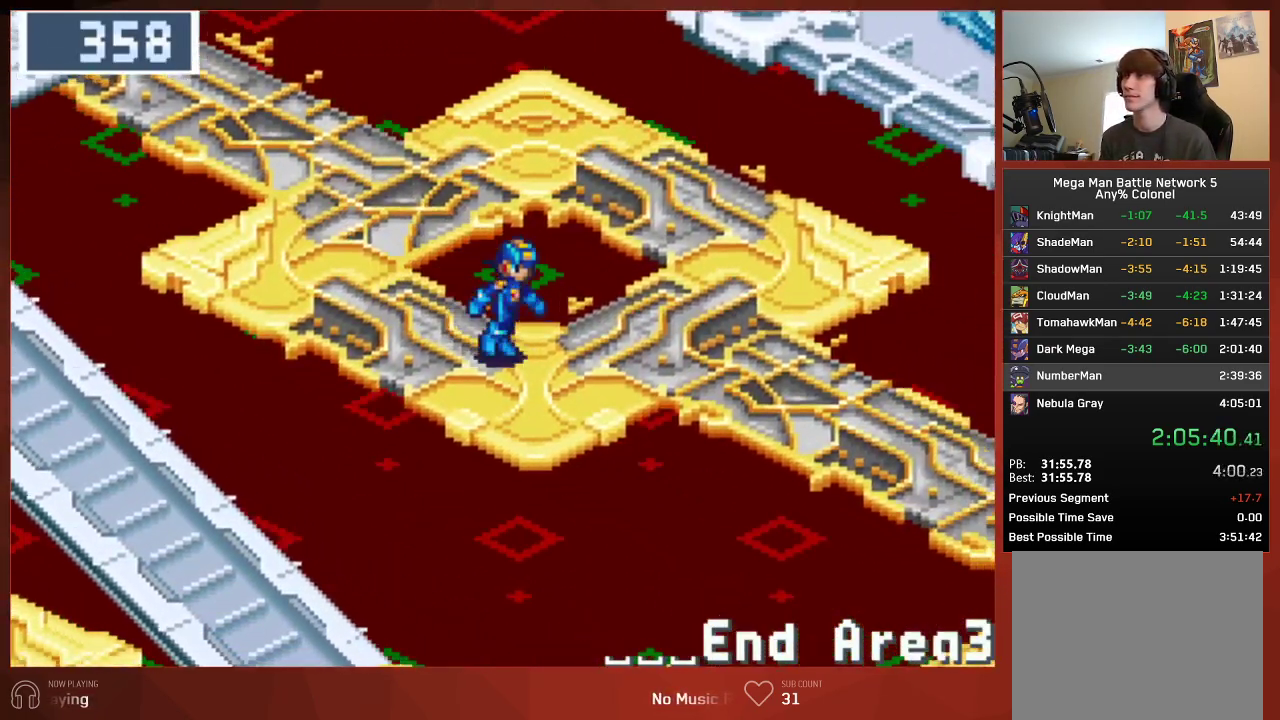
{"buttons": ["DPAD_DOWN"], "left_stick": "center", "right_stick": "center", "events": [[283, "DPAD_DOWN", "down"], [450, "DPAD_RIGHT", "up"]]}
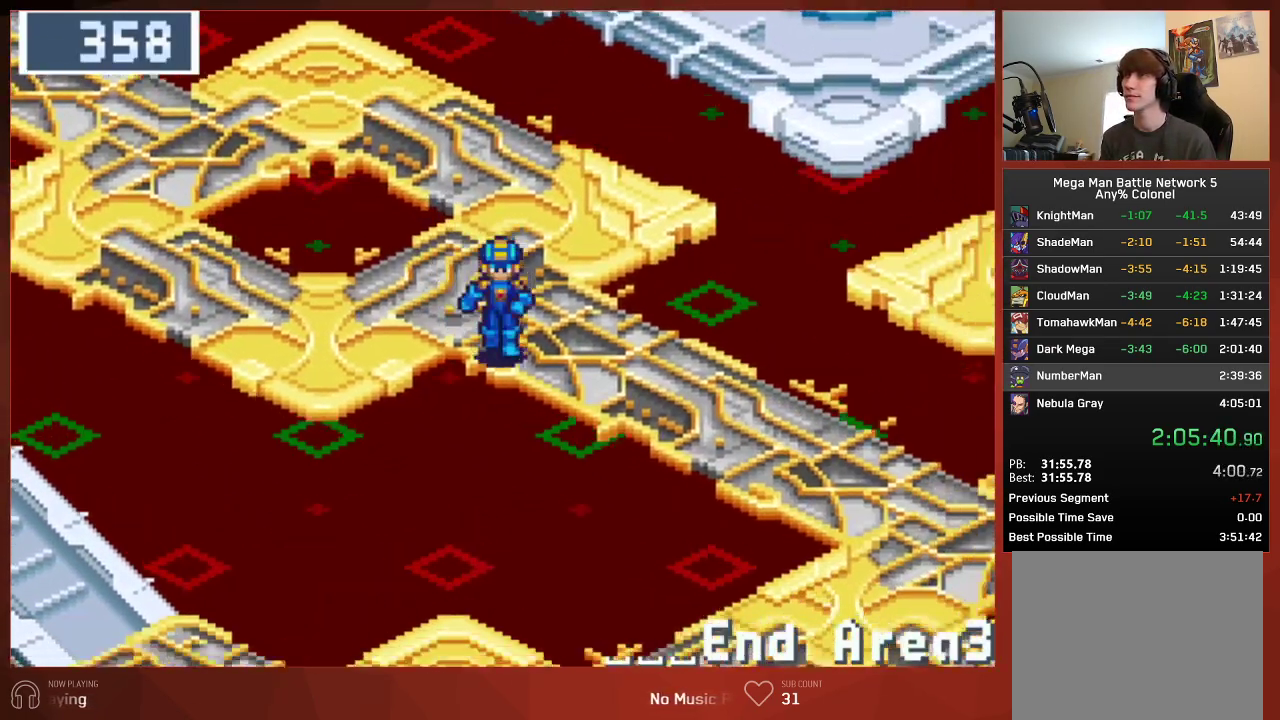
{"buttons": ["DPAD_DOWN"], "left_stick": "center", "right_stick": "center", "events": []}
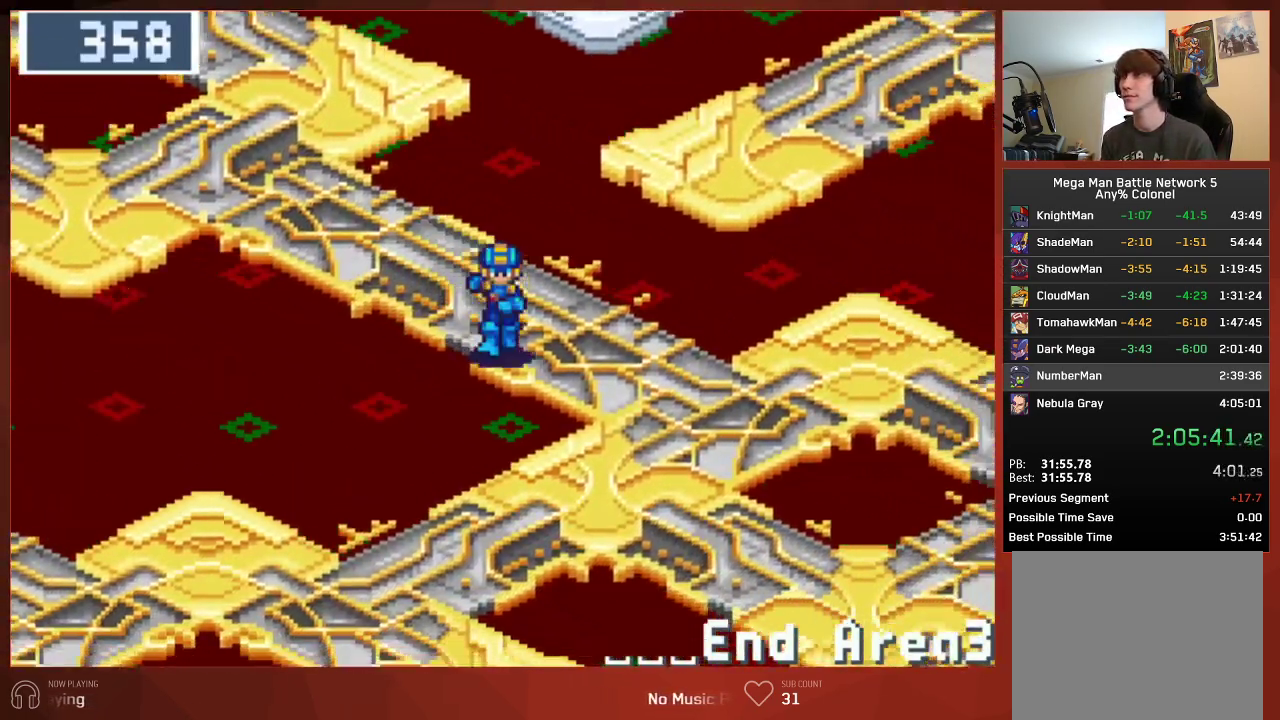
{"buttons": ["DPAD_LEFT"], "left_stick": "center", "right_stick": "center", "events": [[333, "DPAD_DOWN", "up"], [333, "DPAD_LEFT", "down"]]}
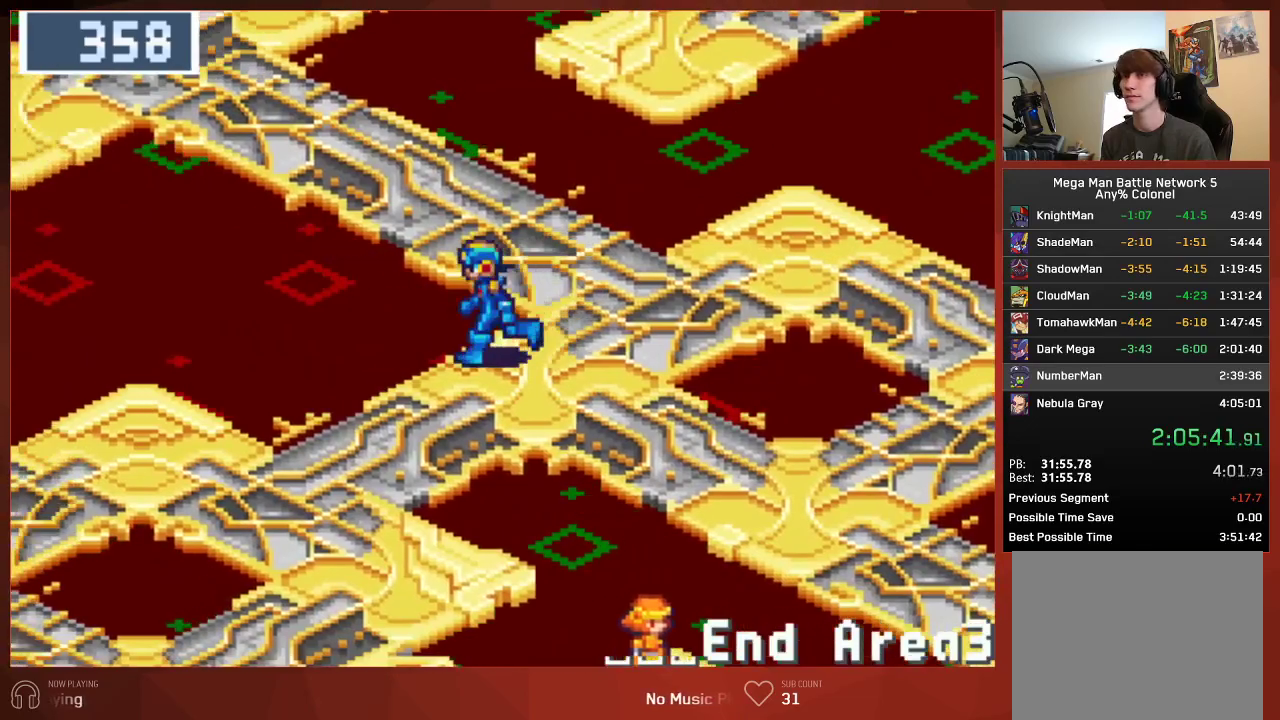
{"buttons": ["DPAD_LEFT"], "left_stick": "center", "right_stick": "center", "events": []}
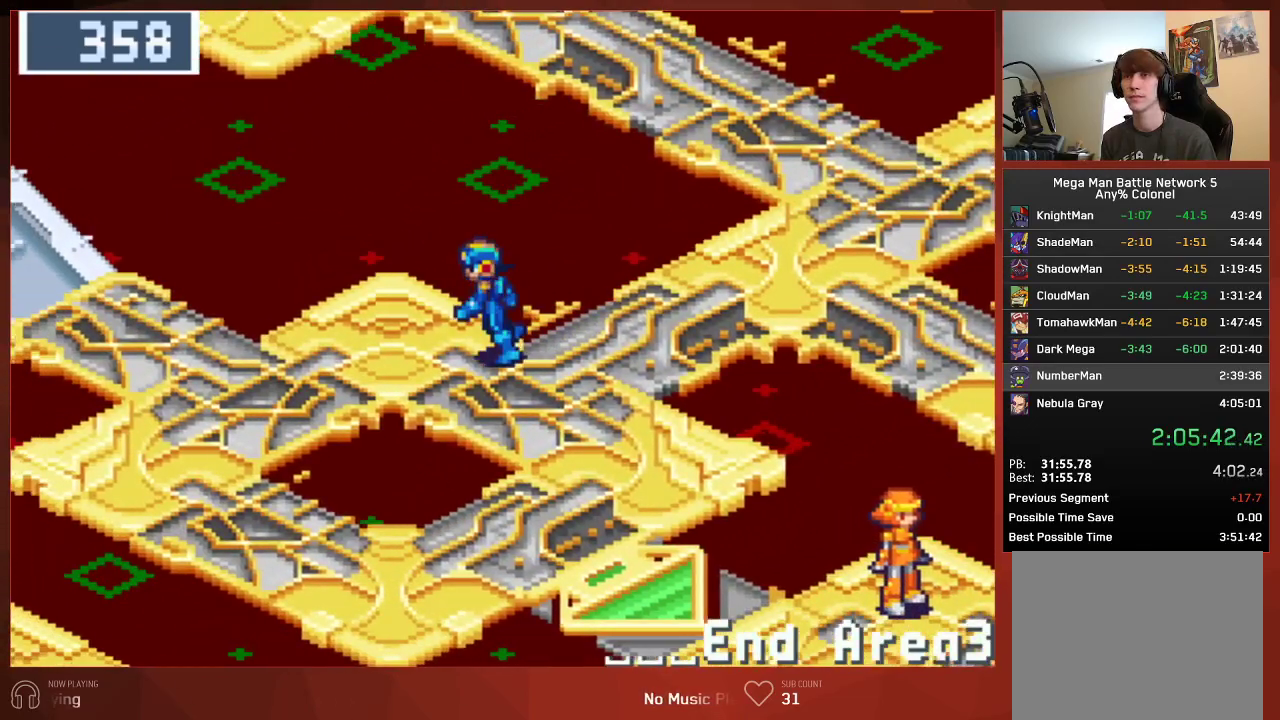
{"buttons": ["DPAD_LEFT"], "left_stick": "center", "right_stick": "center", "events": []}
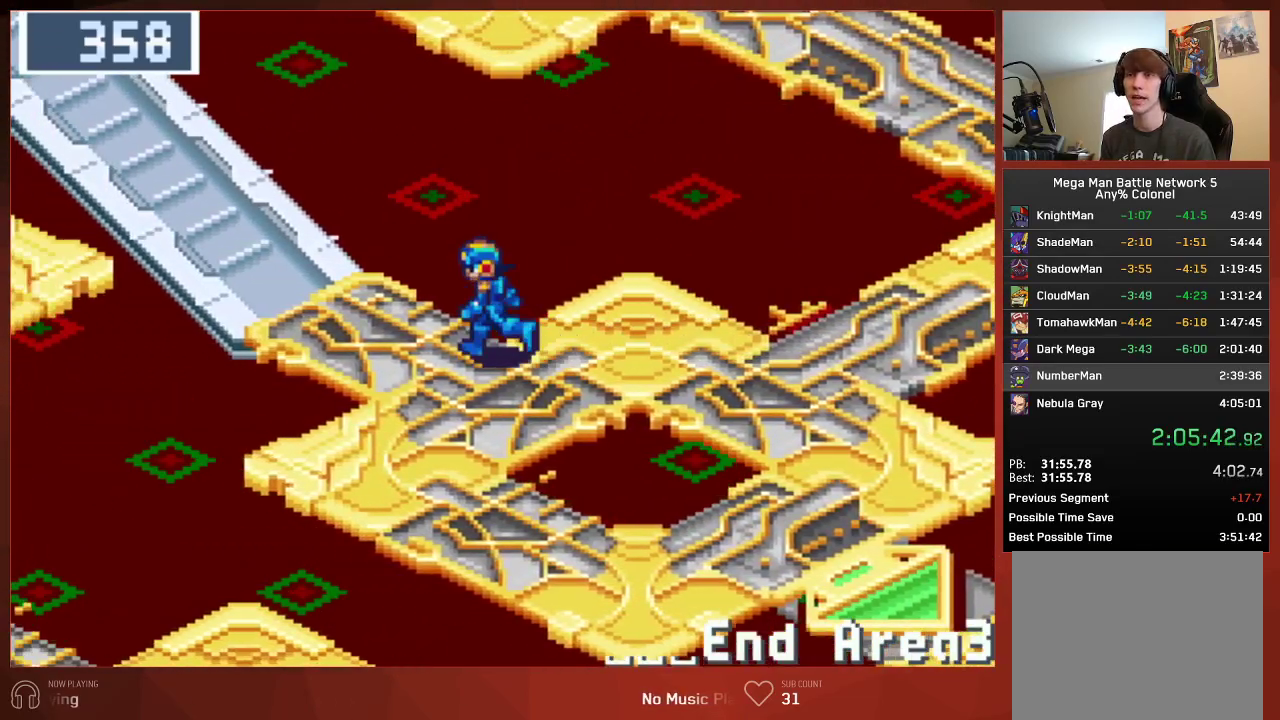
{"buttons": ["DPAD_LEFT"], "left_stick": "center", "right_stick": "center", "events": []}
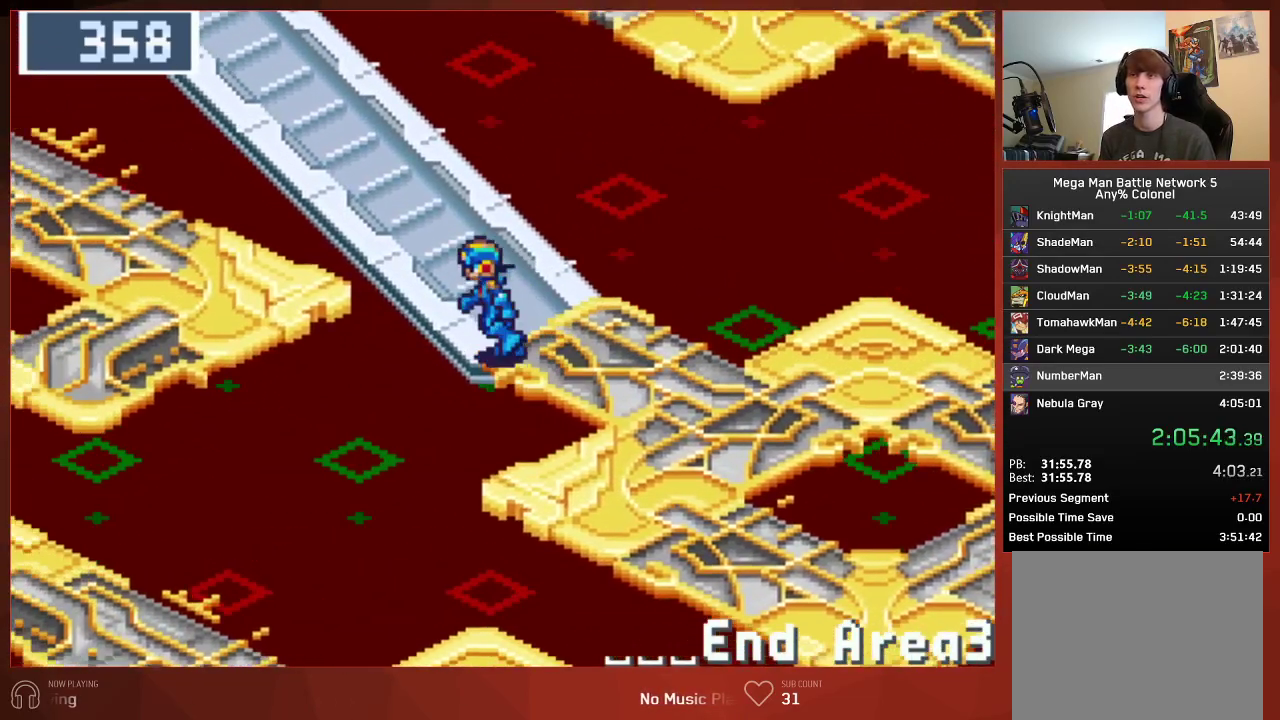
{"buttons": ["DPAD_LEFT"], "left_stick": "center", "right_stick": "center", "events": []}